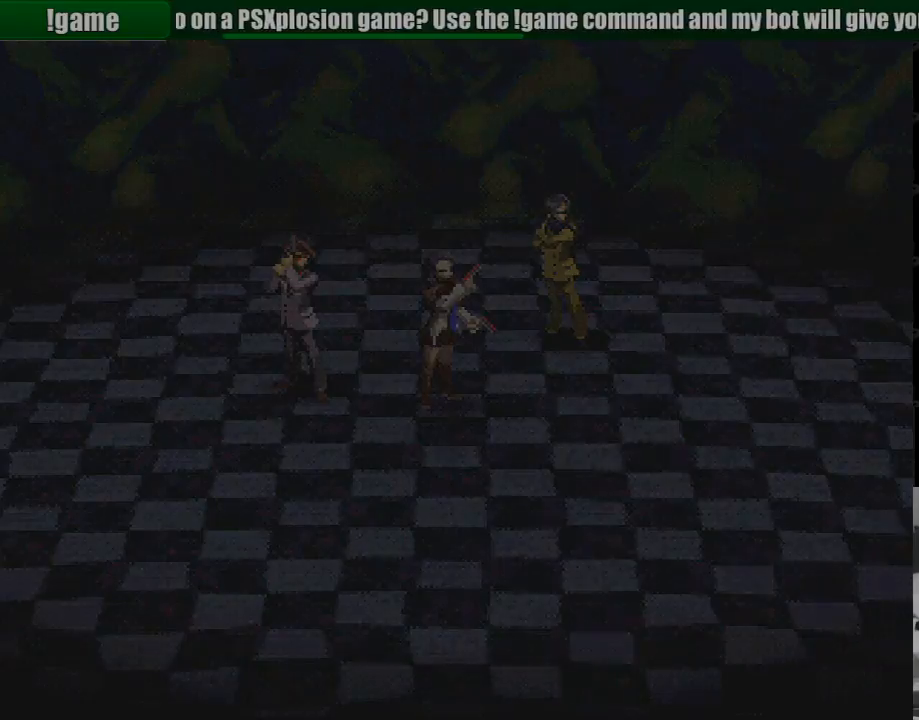
Gameplay with a controller (PlayStation layout); each line is a JSON object with the inputs held at the frame after it. "events" lists button and stick changes between this image and that frame as [ms after this image, input, new state], when the widget could be followed in between. Not read: L3 R3.
{"buttons": [], "events": []}
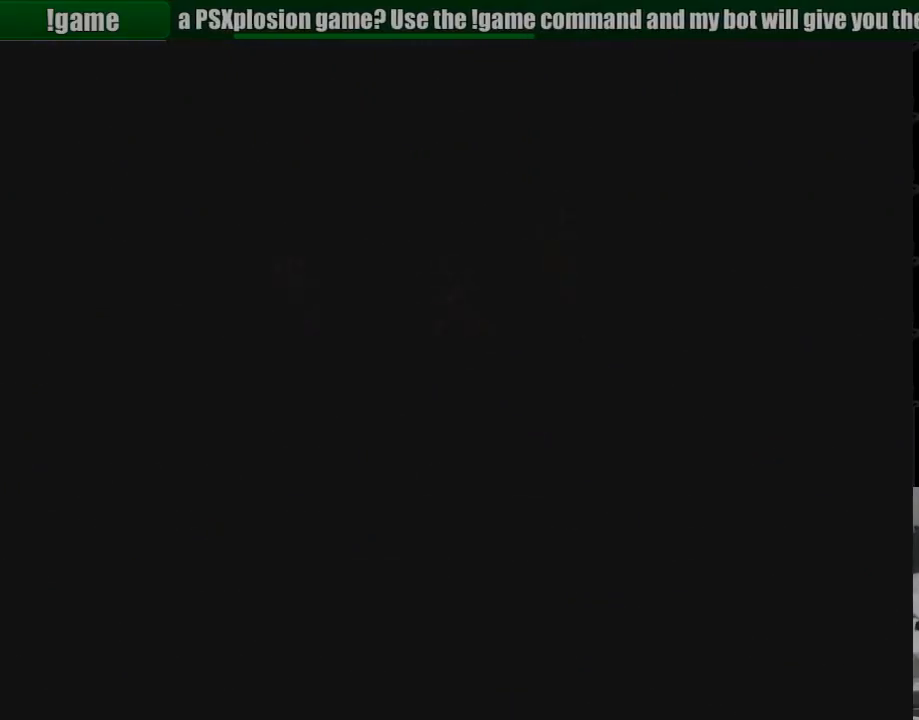
{"buttons": [], "events": []}
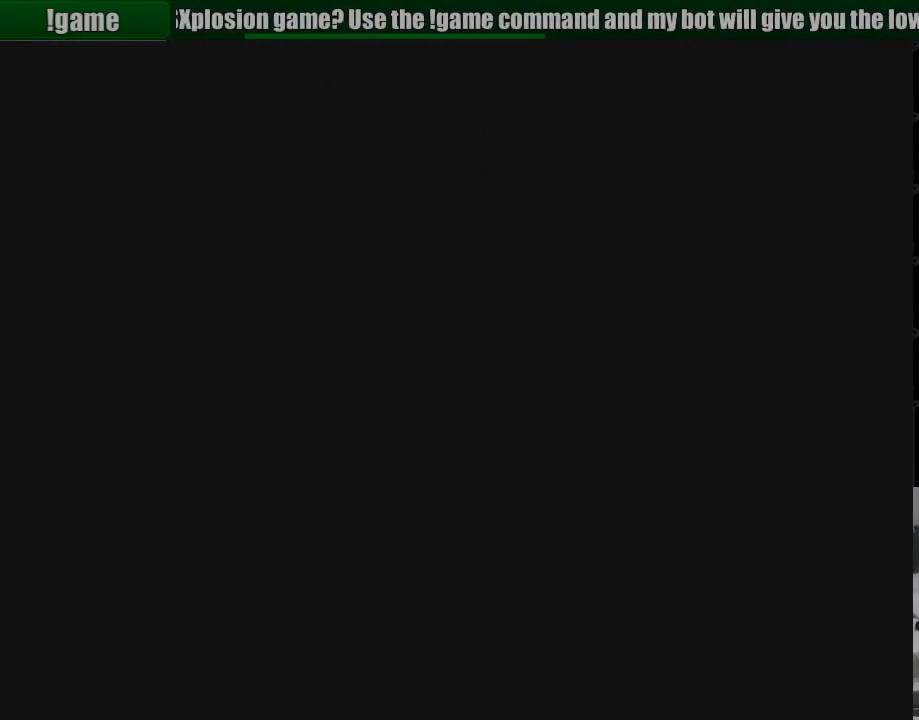
{"buttons": [], "events": []}
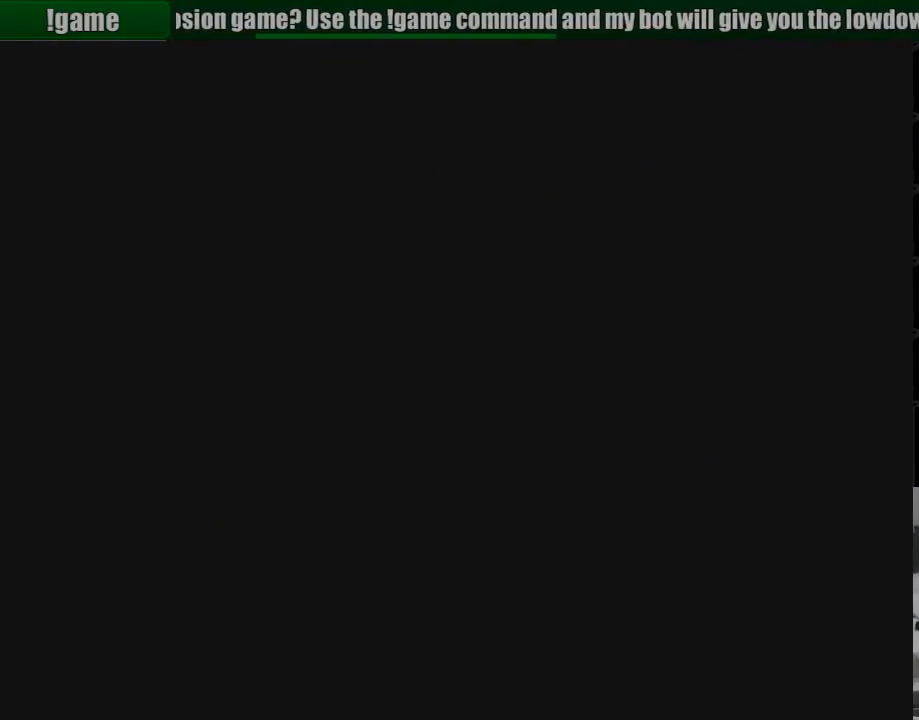
{"buttons": [], "events": []}
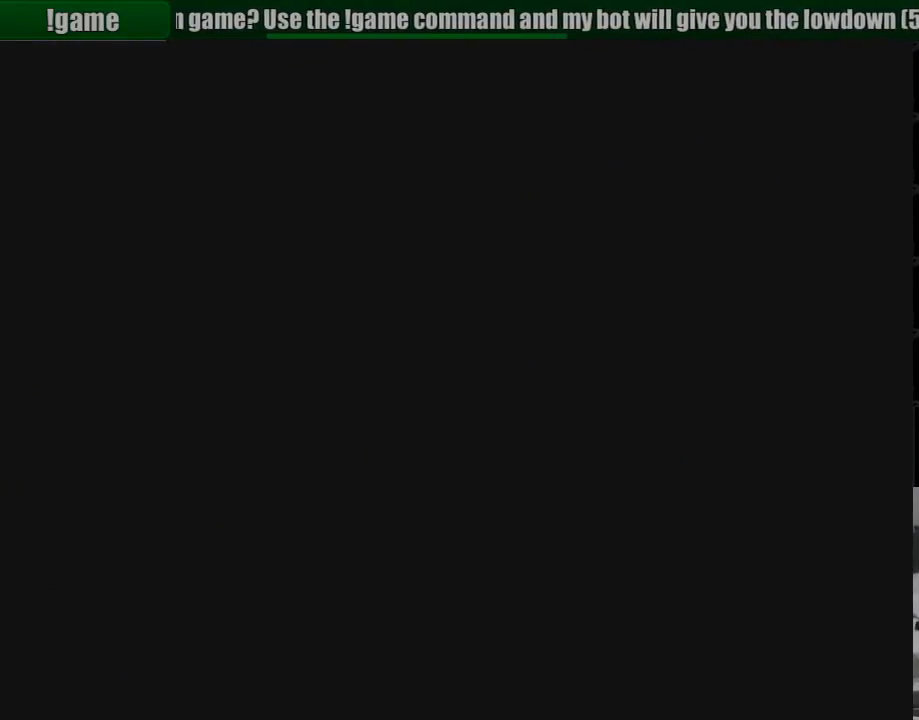
{"buttons": [], "events": []}
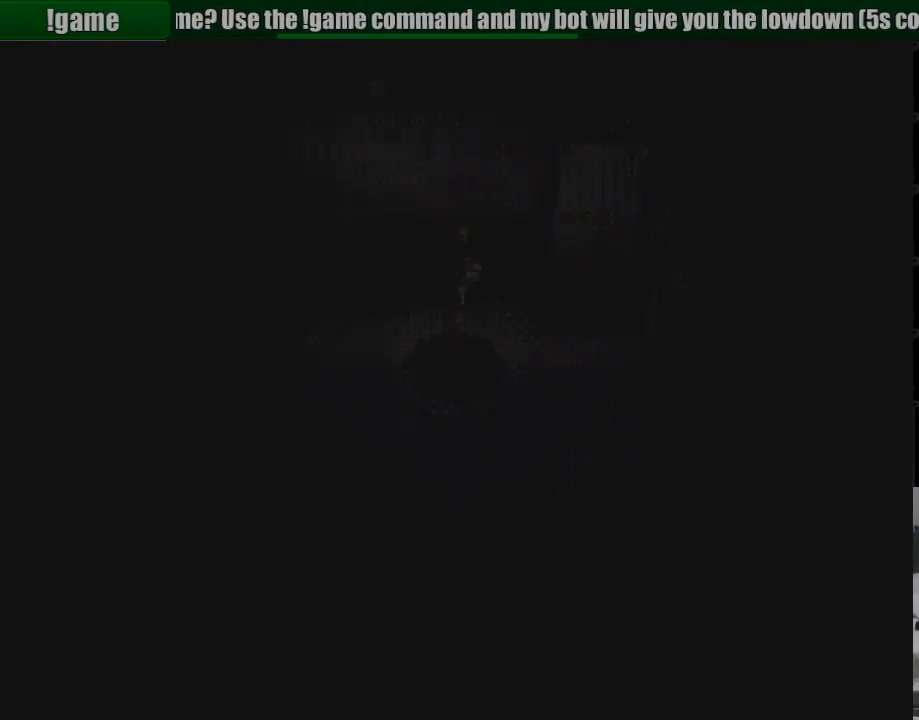
{"buttons": [], "events": []}
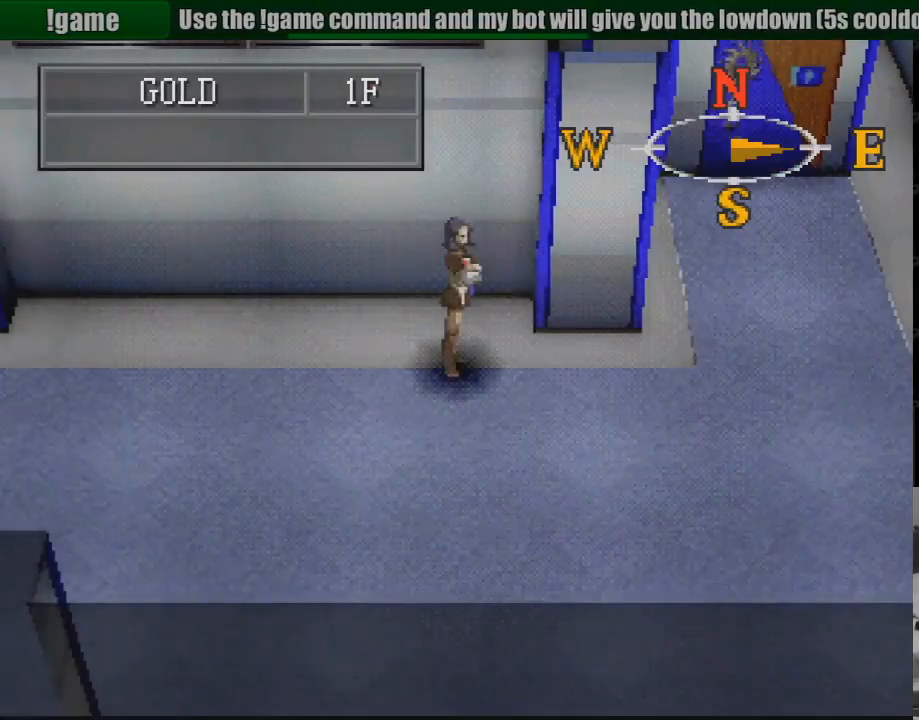
{"buttons": ["CIRCLE", "DPAD_UP", "DPAD_RIGHT"], "events": [[67, "CIRCLE", "down"], [83, "DPAD_RIGHT", "down"], [483, "DPAD_UP", "down"]]}
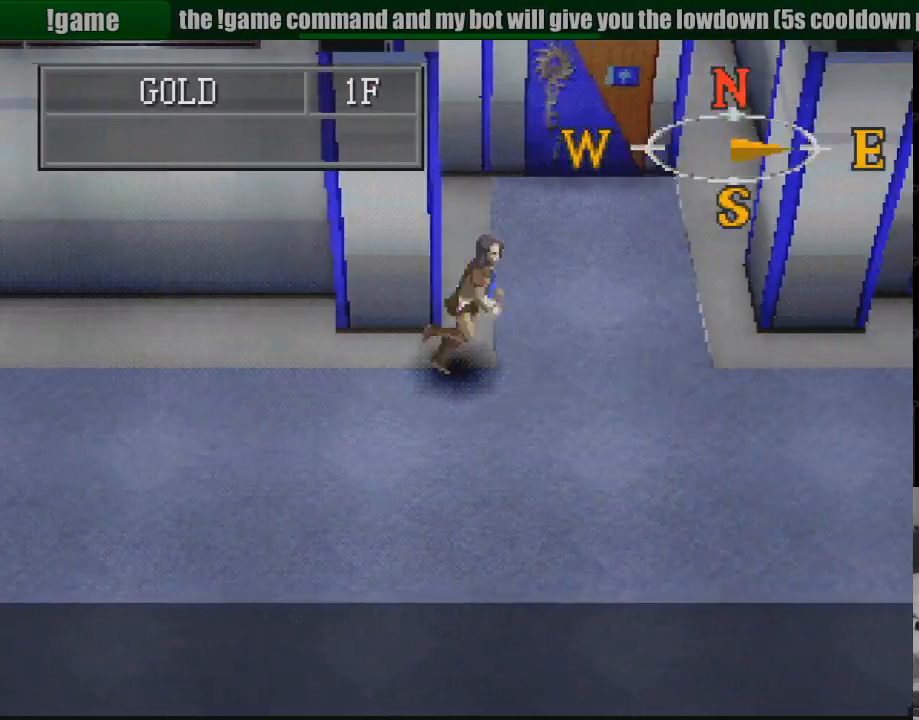
{"buttons": ["CIRCLE", "DPAD_UP", "DPAD_RIGHT"], "events": [[50, "DPAD_RIGHT", "up"], [183, "DPAD_RIGHT", "down"]]}
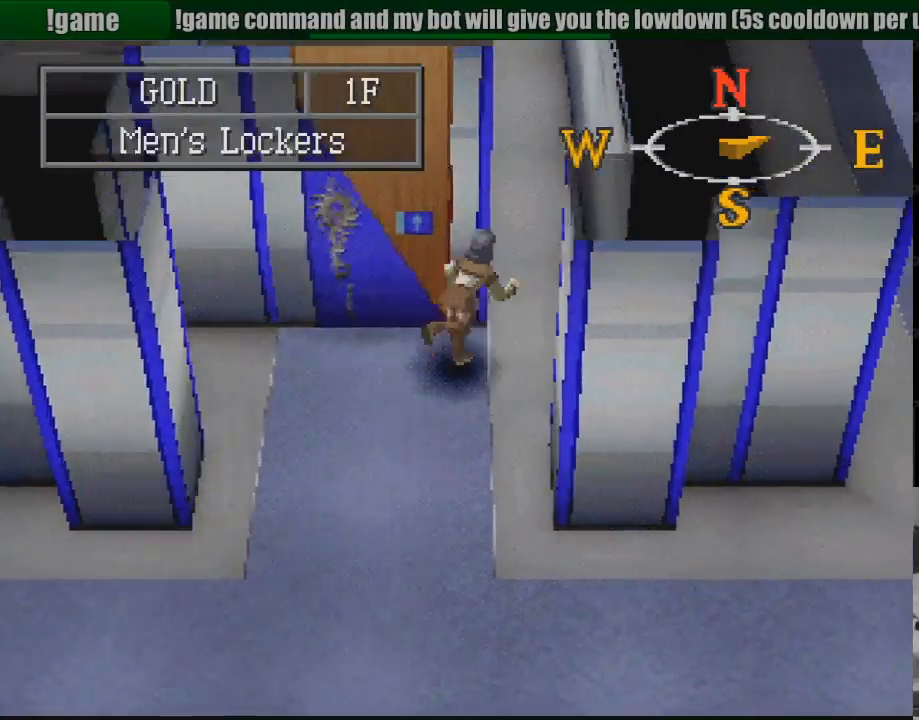
{"buttons": ["CIRCLE", "DPAD_UP", "DPAD_LEFT"], "events": [[183, "DPAD_RIGHT", "up"], [467, "TRIANGLE", "down"], [483, "TRIANGLE", "up"], [500, "DPAD_LEFT", "down"]]}
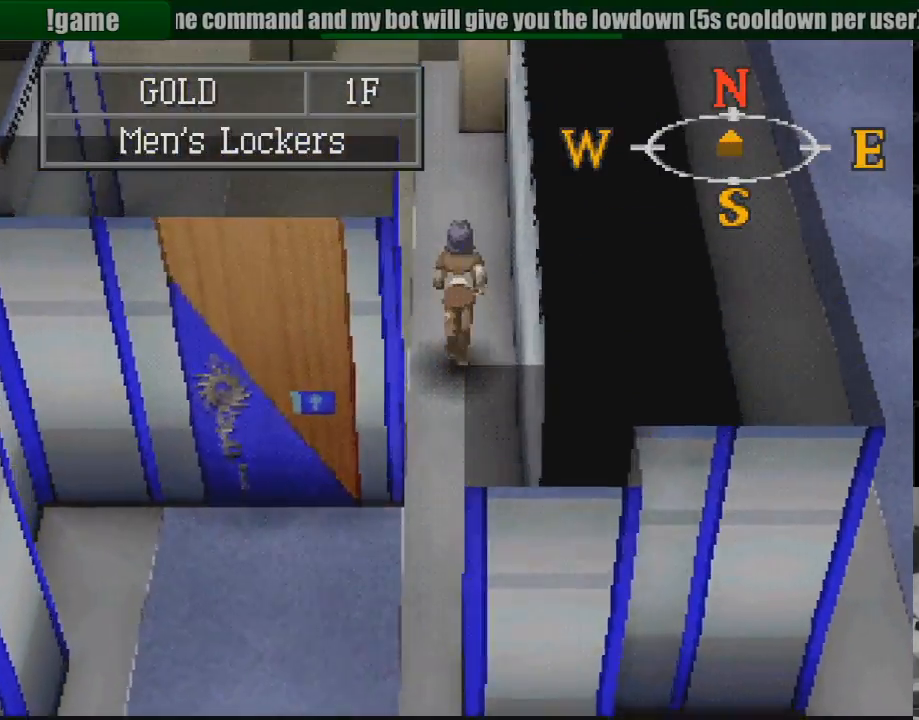
{"buttons": ["CIRCLE", "DPAD_UP"], "events": [[133, "DPAD_LEFT", "up"]]}
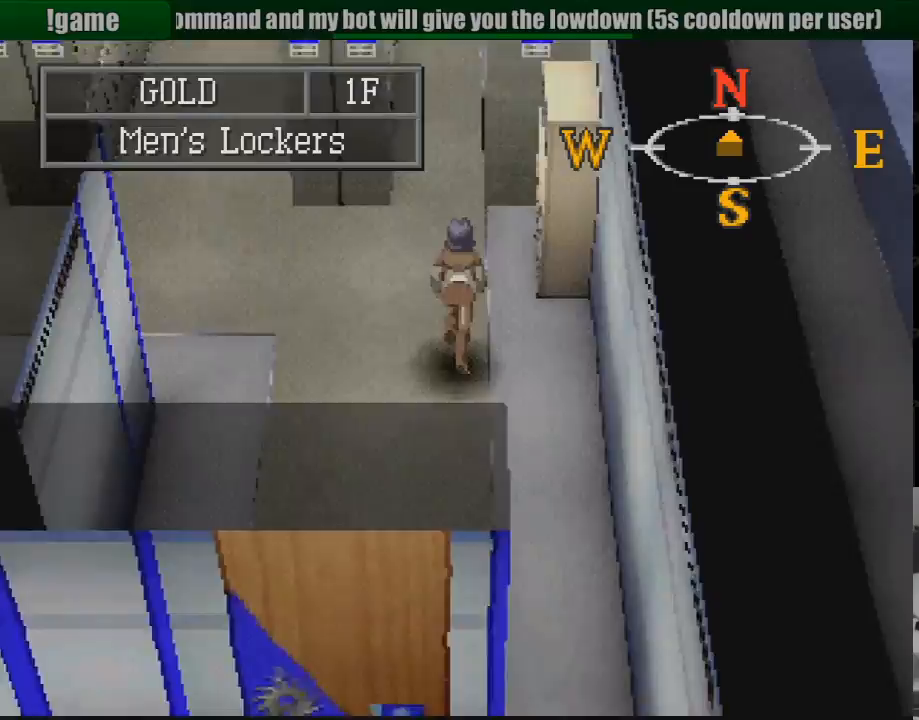
{"buttons": ["DPAD_UP"], "events": [[117, "DPAD_LEFT", "down"], [217, "DPAD_LEFT", "up"], [317, "CIRCLE", "up"], [383, "DPAD_RIGHT", "down"], [500, "DPAD_RIGHT", "up"]]}
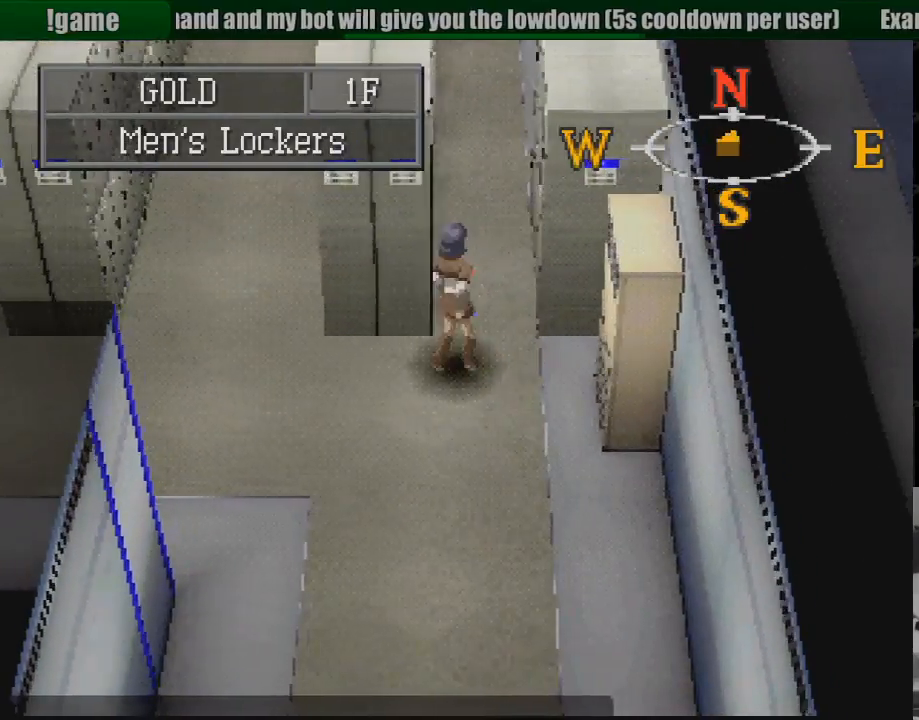
{"buttons": ["DPAD_RIGHT"], "events": [[67, "CROSS", "down"], [117, "DPAD_RIGHT", "down"], [117, "DPAD_UP", "up"], [200, "CROSS", "up"], [267, "DPAD_UP", "down"], [300, "DPAD_RIGHT", "up"], [350, "CROSS", "down"], [350, "DPAD_RIGHT", "down"], [400, "DPAD_UP", "up"], [450, "CROSS", "up"]]}
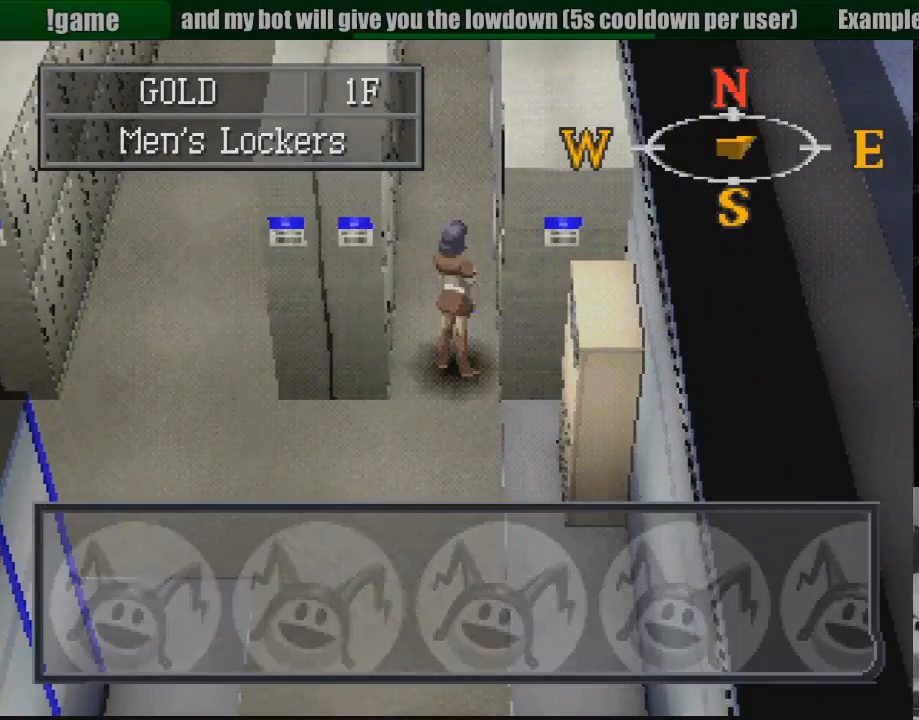
{"buttons": [], "events": [[33, "CROSS", "down"], [150, "CROSS", "up"], [250, "CROSS", "down"], [300, "CROSS", "up"], [300, "DPAD_RIGHT", "up"]]}
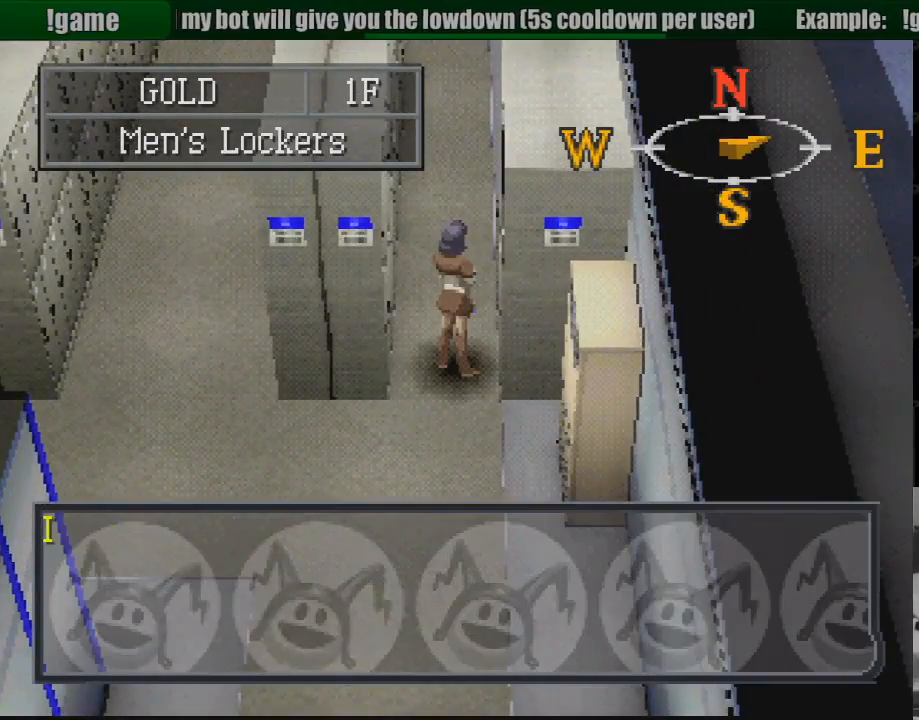
{"buttons": ["CROSS"], "events": [[417, "CROSS", "down"]]}
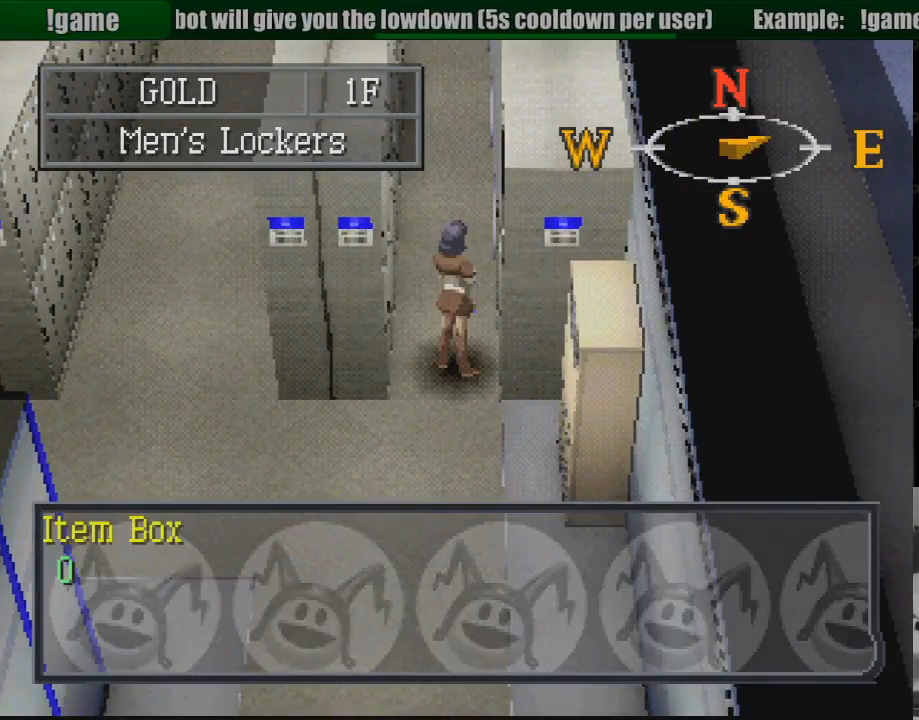
{"buttons": ["CROSS"], "events": [[50, "CROSS", "up"], [400, "CROSS", "down"]]}
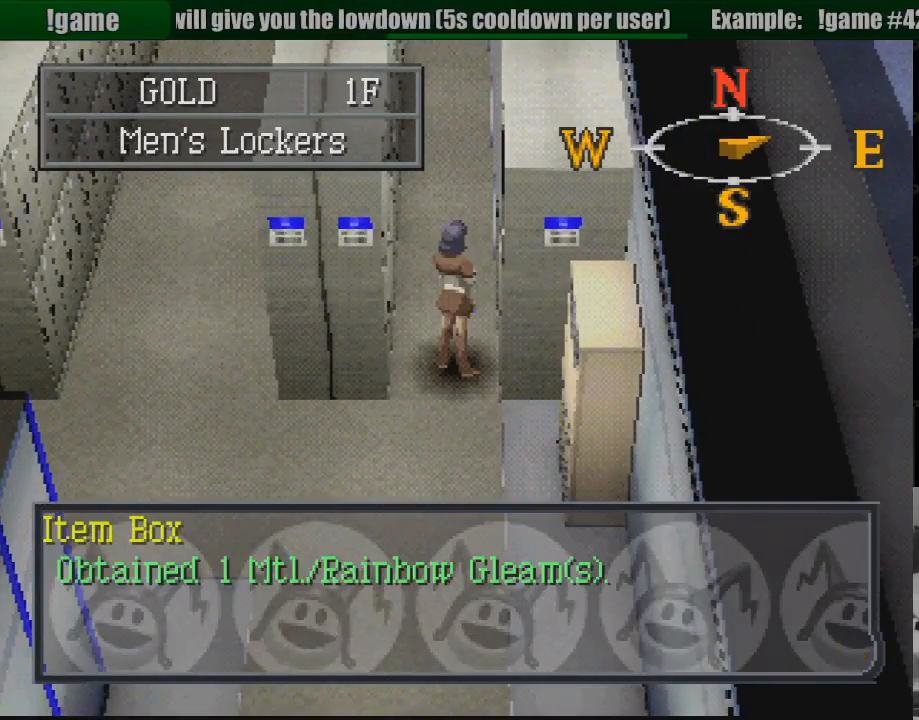
{"buttons": ["CIRCLE", "DPAD_DOWN"], "events": [[17, "CROSS", "up"], [117, "DPAD_DOWN", "down"], [217, "CIRCLE", "down"]]}
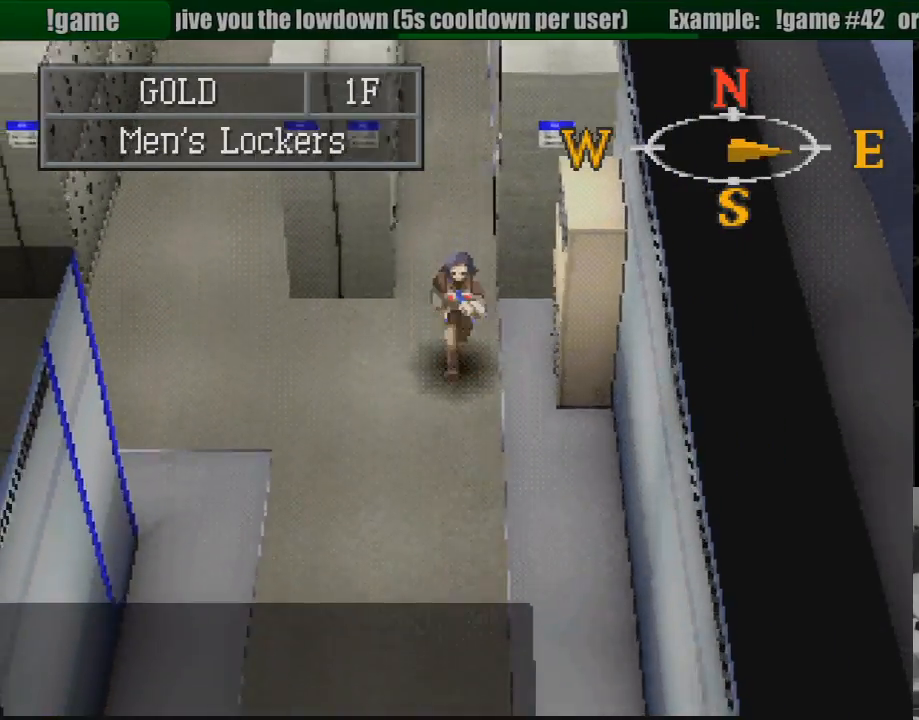
{"buttons": ["CIRCLE", "DPAD_DOWN"], "events": [[33, "DPAD_RIGHT", "down"], [50, "CIRCLE", "up"], [183, "DPAD_RIGHT", "up"], [283, "CIRCLE", "down"]]}
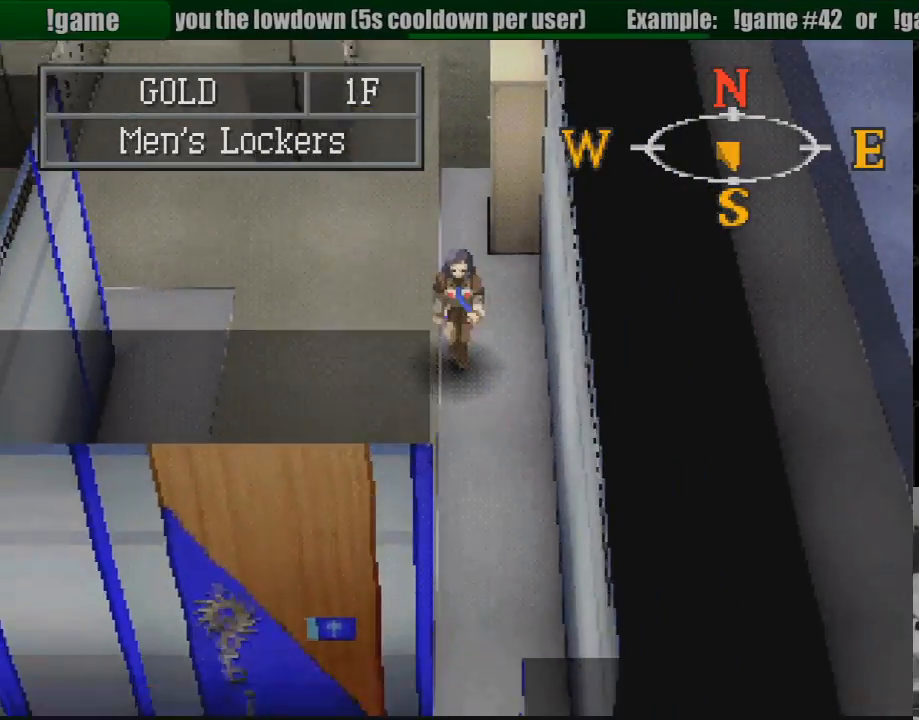
{"buttons": ["CIRCLE", "DPAD_DOWN"], "events": [[167, "DPAD_RIGHT", "down"], [267, "DPAD_RIGHT", "up"]]}
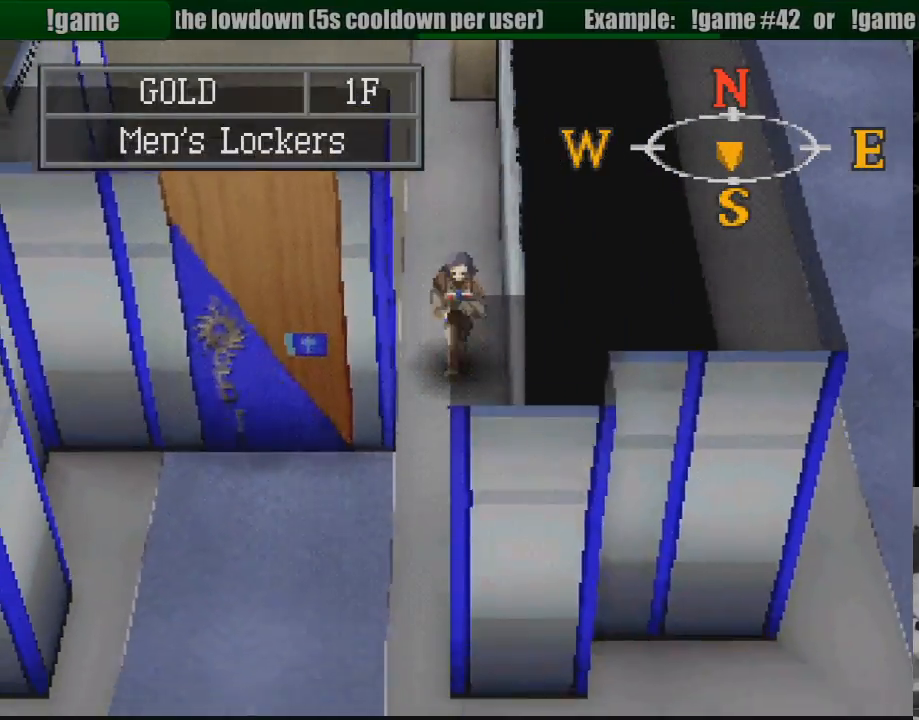
{"buttons": [], "events": [[100, "DPAD_LEFT", "down"], [233, "CIRCLE", "up"], [333, "DPAD_LEFT", "up"], [433, "DPAD_DOWN", "up"]]}
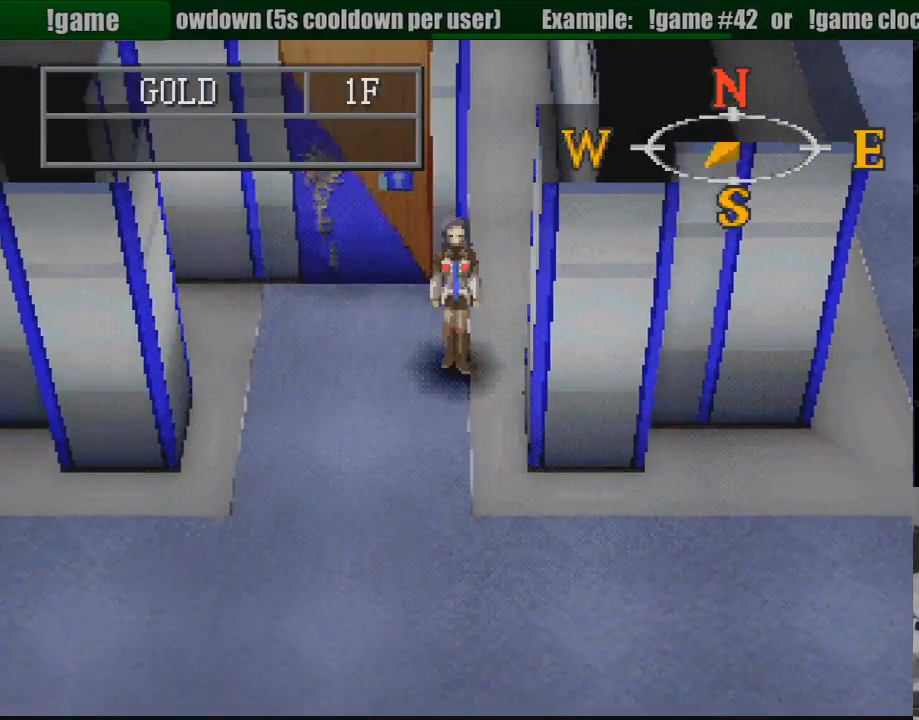
{"buttons": [], "events": [[83, "SQUARE", "down"], [250, "SQUARE", "up"]]}
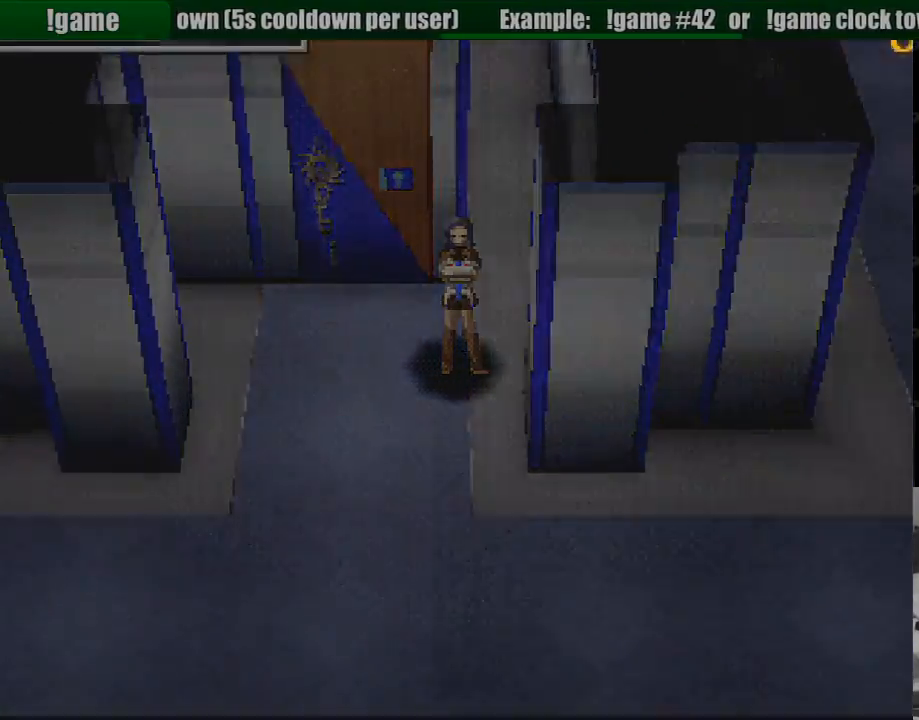
{"buttons": [], "events": []}
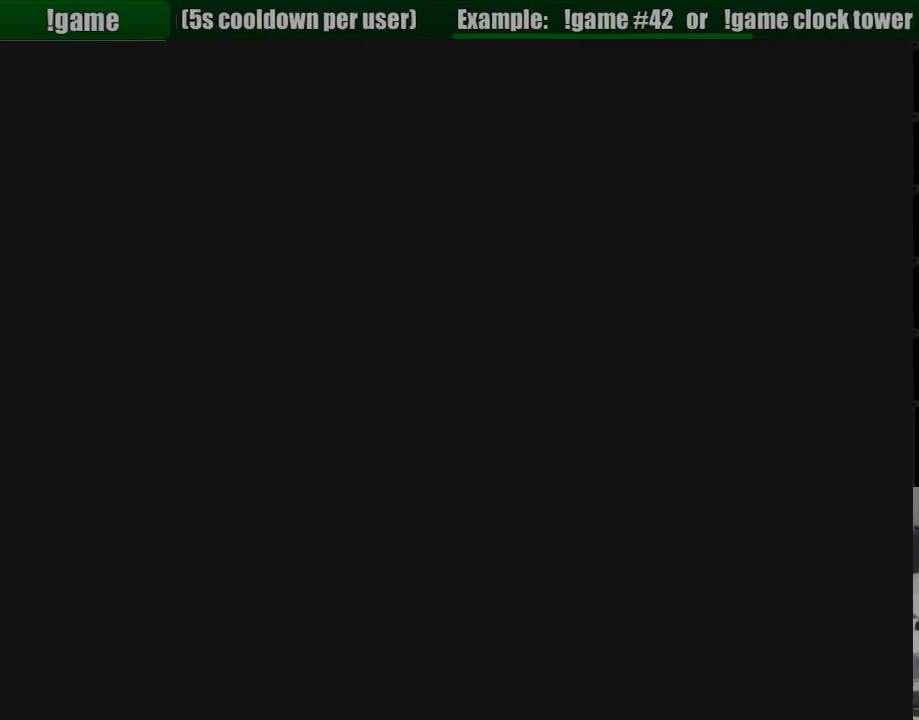
{"buttons": [], "events": []}
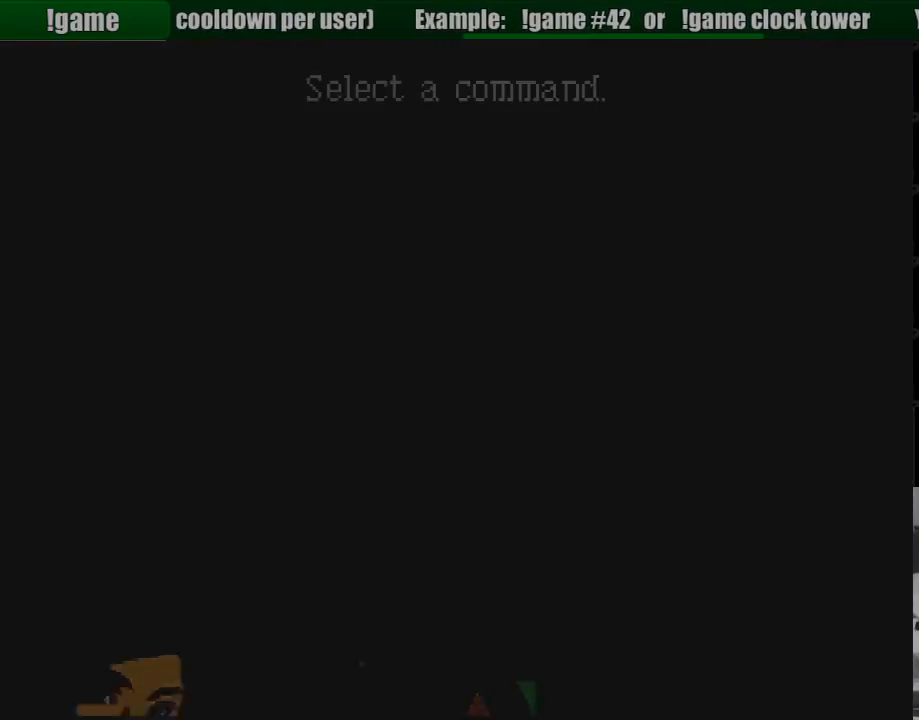
{"buttons": [], "events": []}
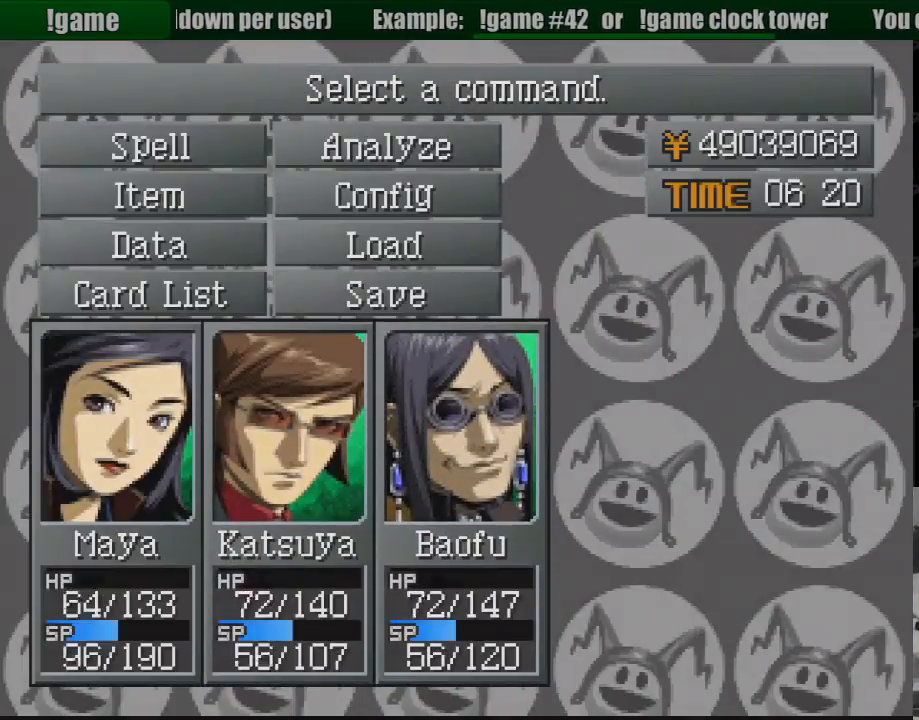
{"buttons": [], "events": []}
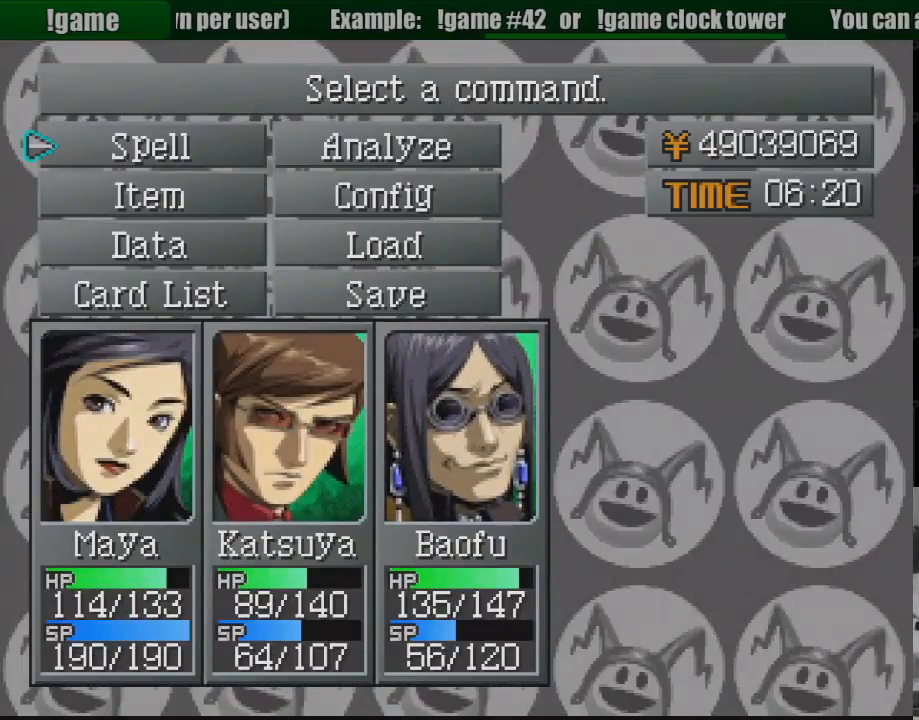
{"buttons": [], "events": []}
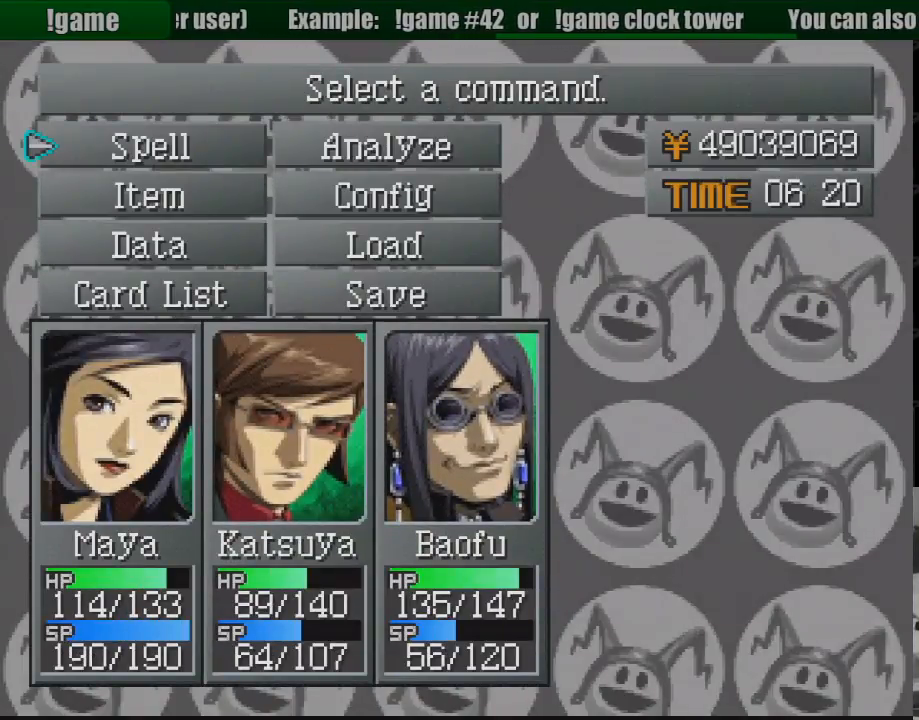
{"buttons": [], "events": []}
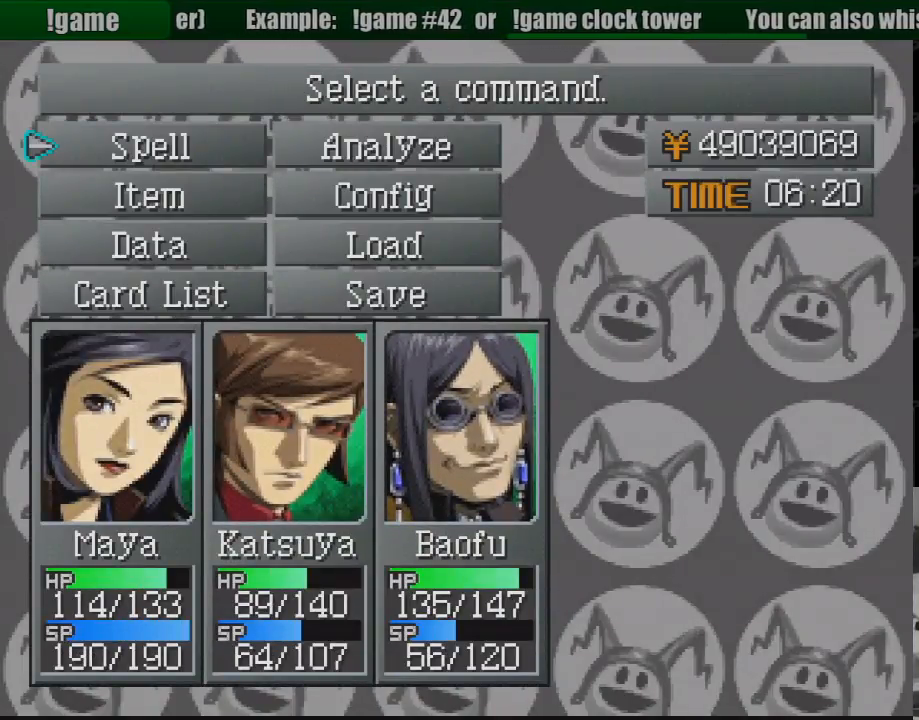
{"buttons": [], "events": []}
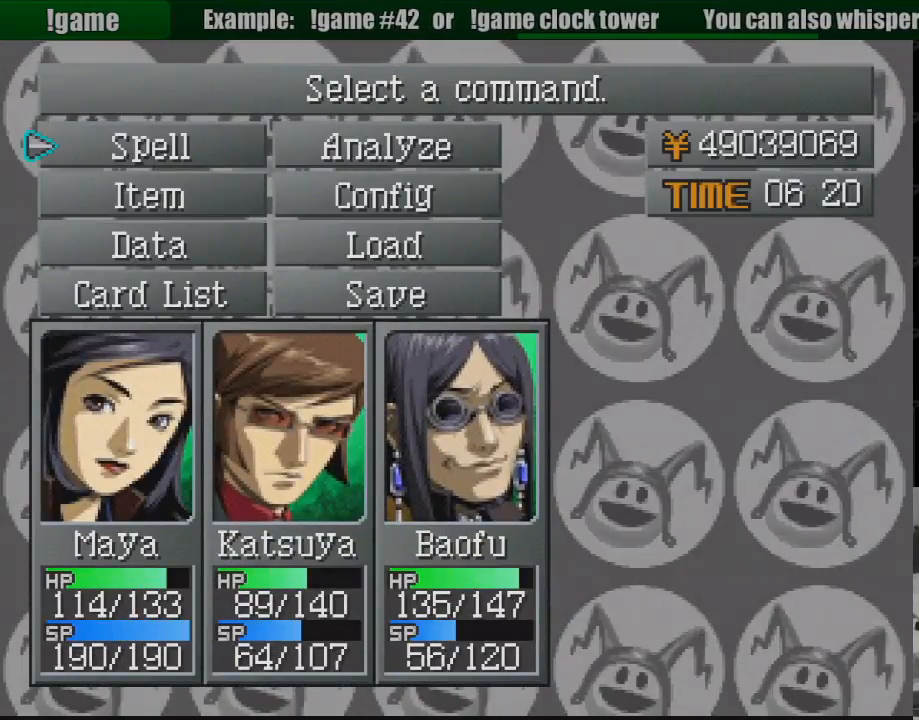
{"buttons": [], "events": [[267, "CROSS", "down"], [417, "CROSS", "up"]]}
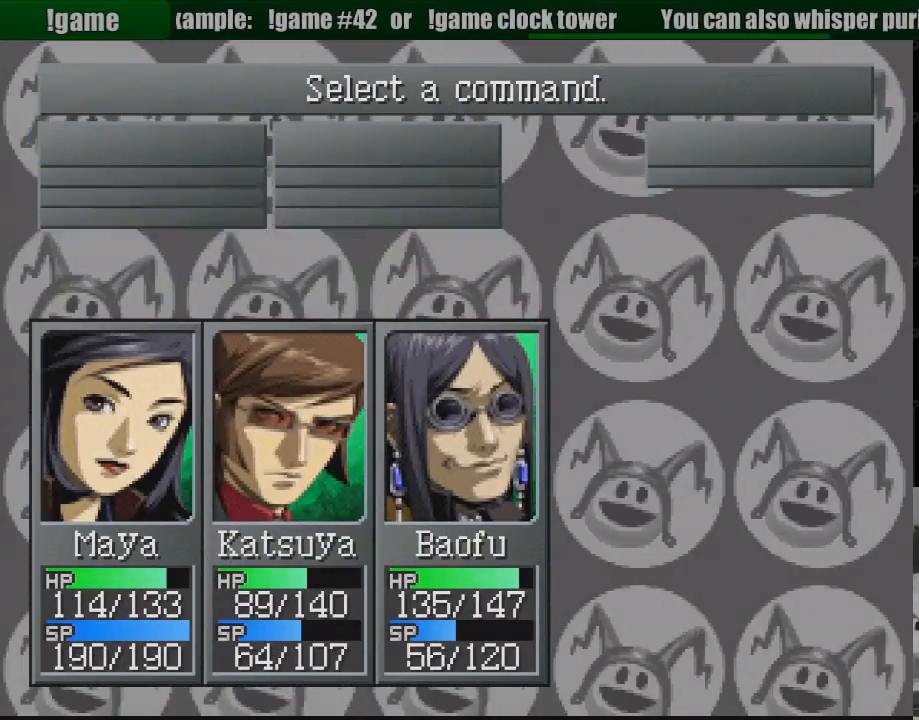
{"buttons": [], "events": []}
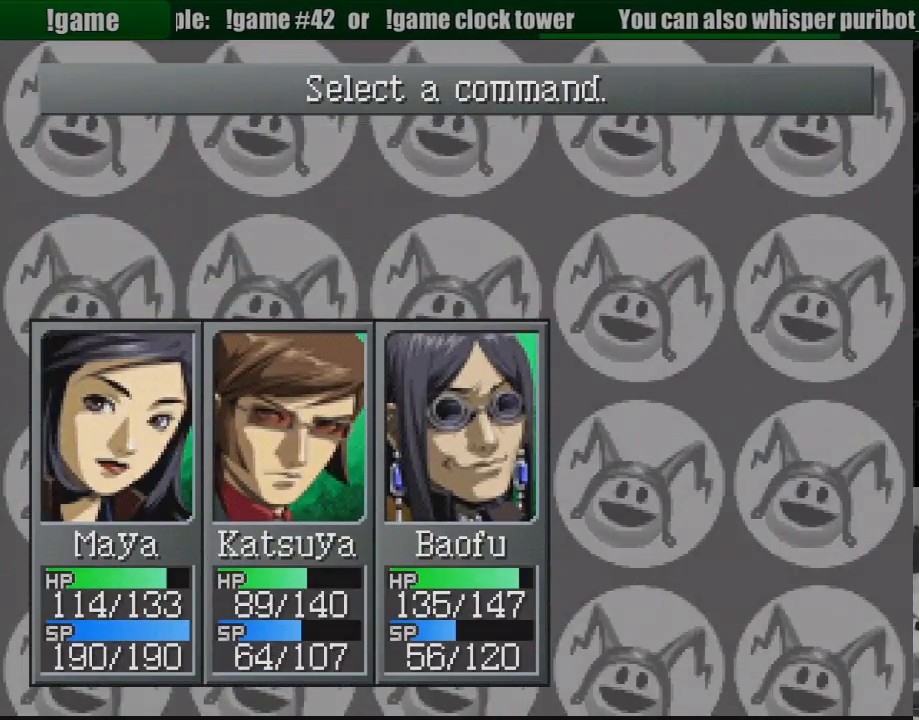
{"buttons": [], "events": []}